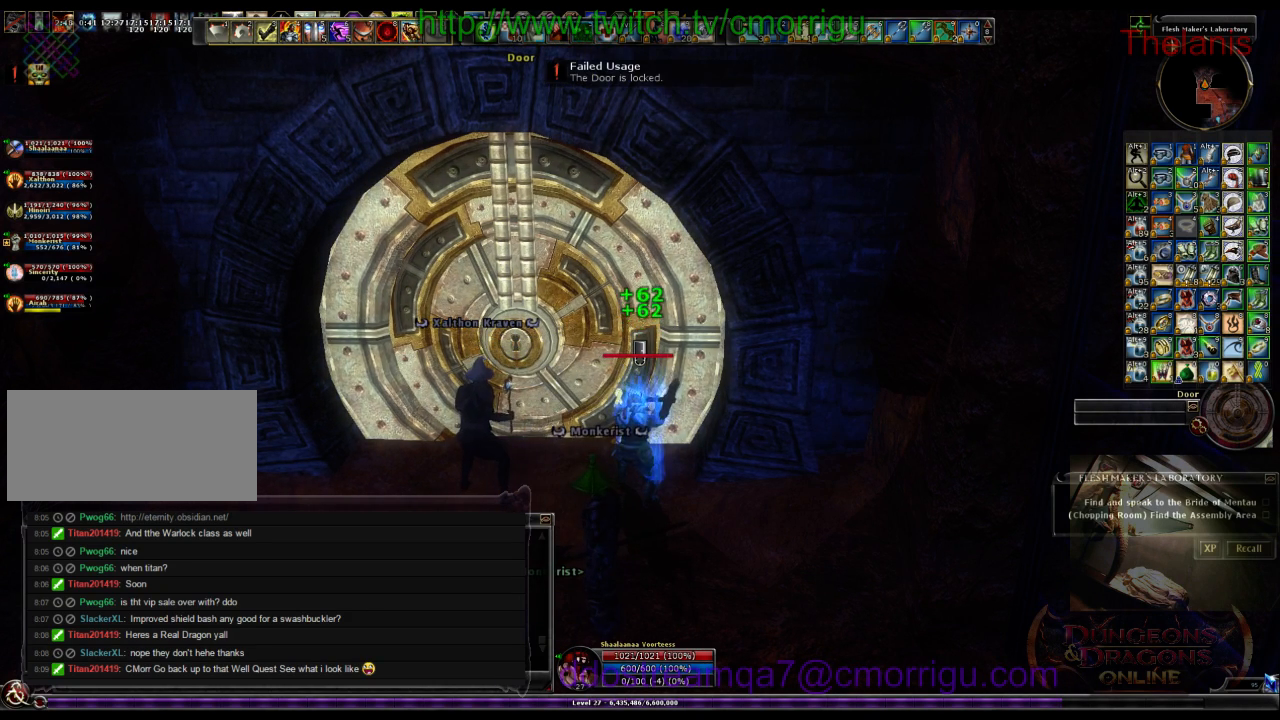
Gameplay with keyboard; each line is a JSON object with the keys held at the frame after it. "events" lists presses ("down") and releases ("up") of ".", "/", "0", "1", "2", "3", "4", "5", "6", "7", "8", "9", "a", "b", "backslash", "backspace", "c", "caps_lock", "comma", "ctrl_l", "ctrl_r", "d", "e", "equals", "escape", "f", "f1", "f10", "f11", "f12", "f2", "f3", "f4", "f5", "f6", "f7", "f8", "f9", "g", "h", "i", "j", "k", "l", "lbracket", "m", "minus", "n", "o", "p", "q", "quote", "r", "rbracket", "return", "s", "semicolon", "shift_l", "shift_r", "space", "t", "tab", "tilde", "u", "v", "w", "x", "y" and "z" between this image and that frame as [ms after this image, input, new state], when the widget could be followed in between. No other keys are recorded. Mouse input is not recorded.
{"keys": ["s"], "events": [[133, "s", "down"]]}
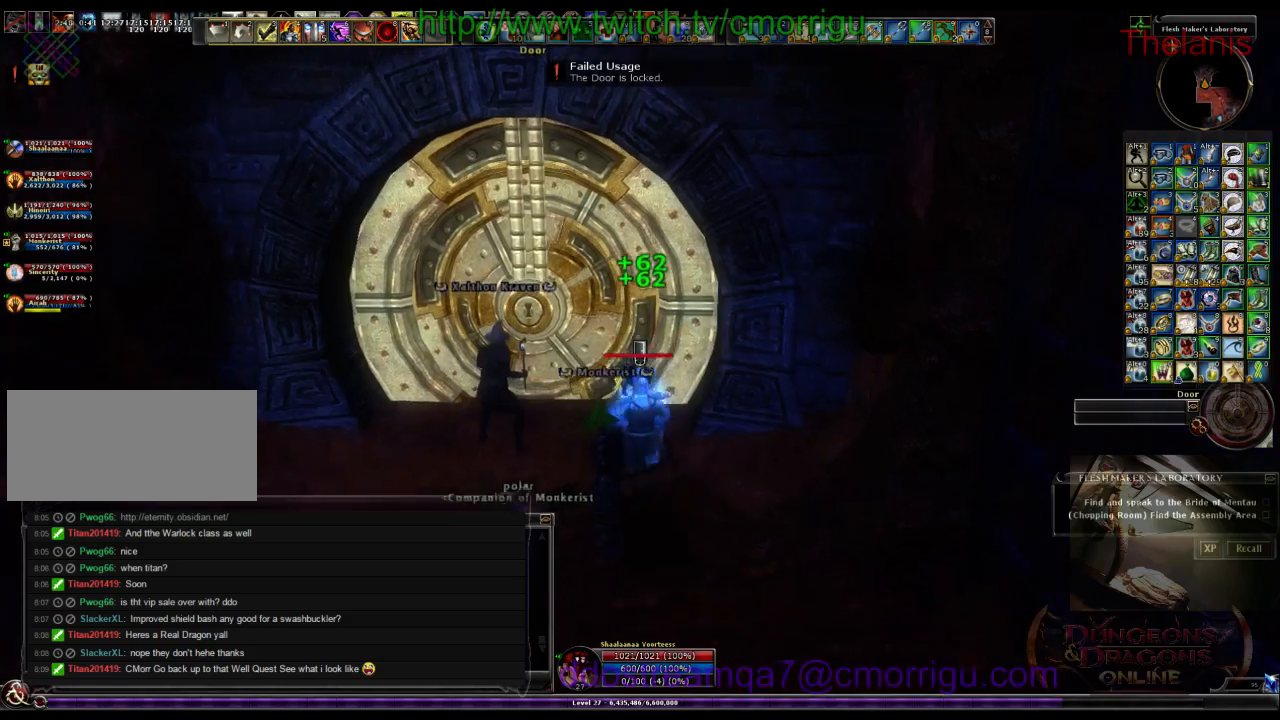
{"keys": ["s"], "events": []}
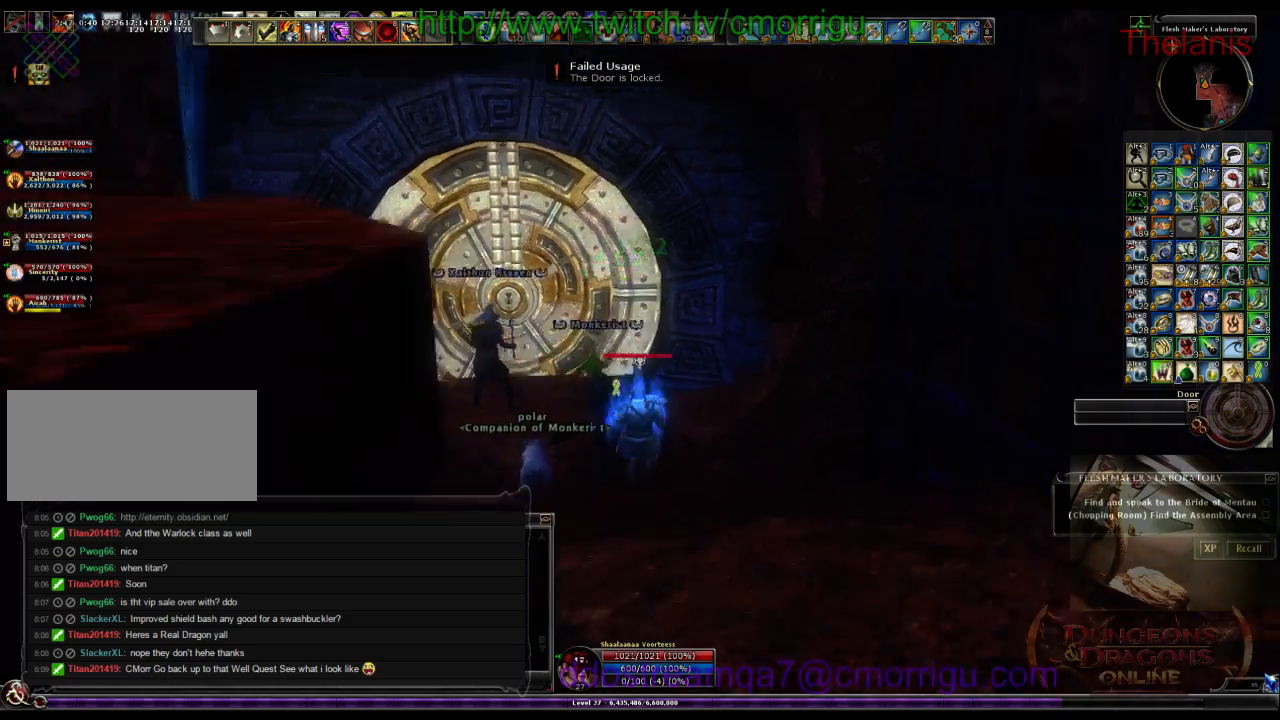
{"keys": [], "events": [[300, "s", "up"]]}
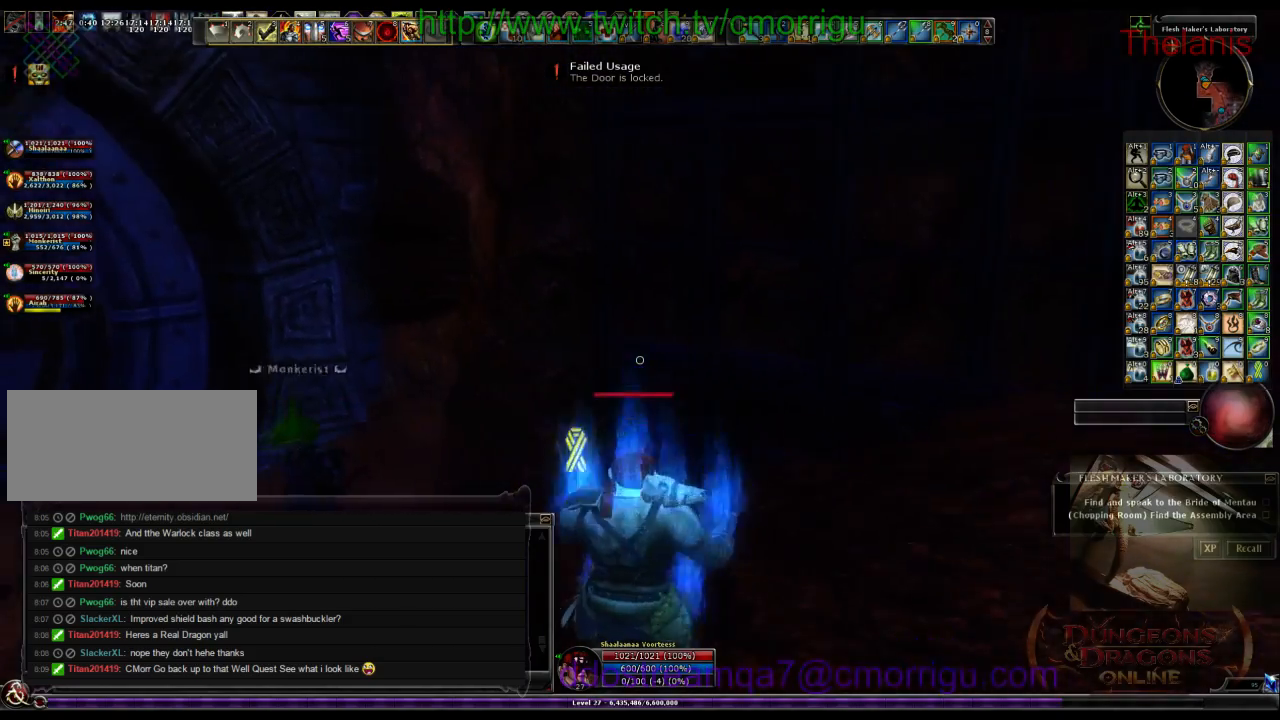
{"keys": [], "events": []}
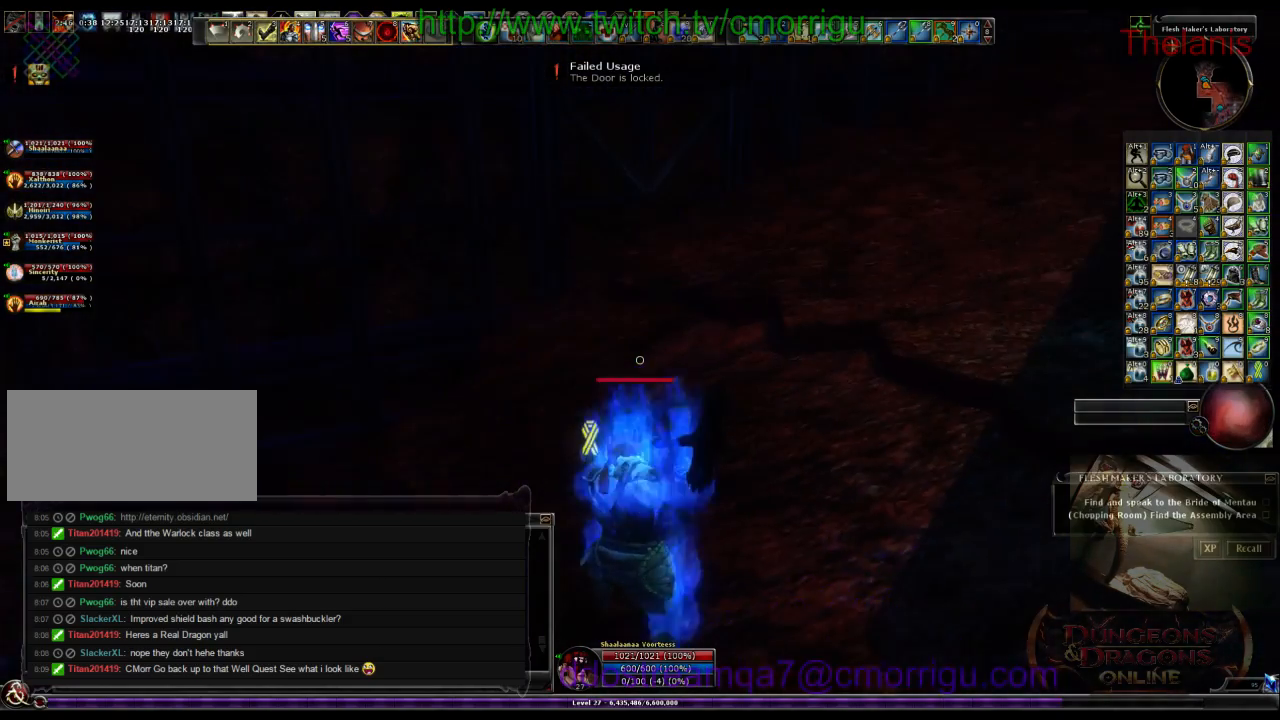
{"keys": [], "events": []}
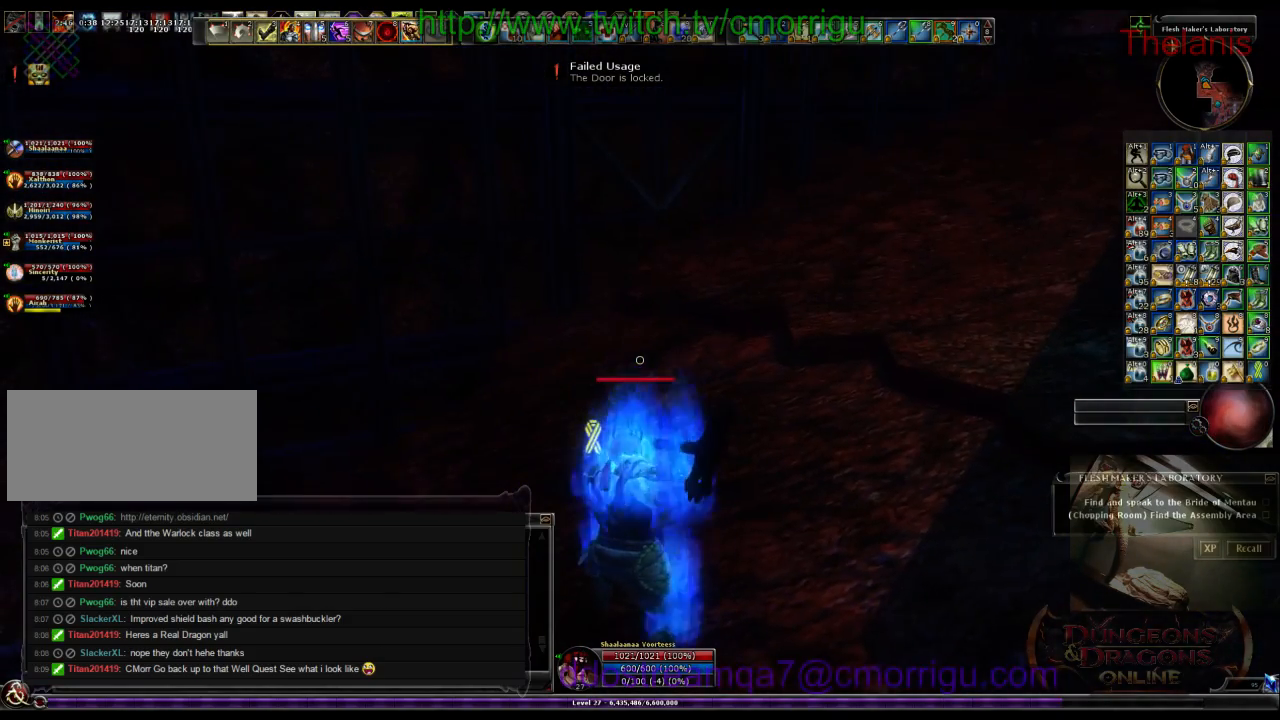
{"keys": [], "events": []}
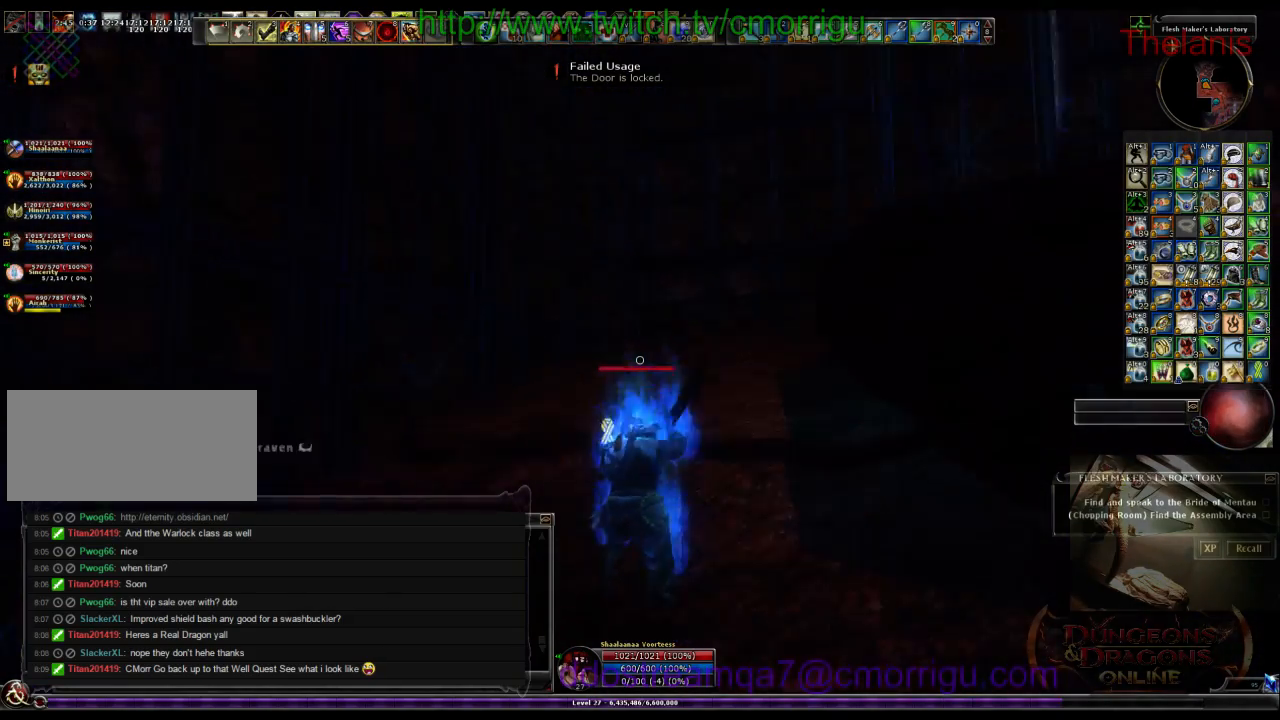
{"keys": ["w"], "events": [[67, "w", "down"]]}
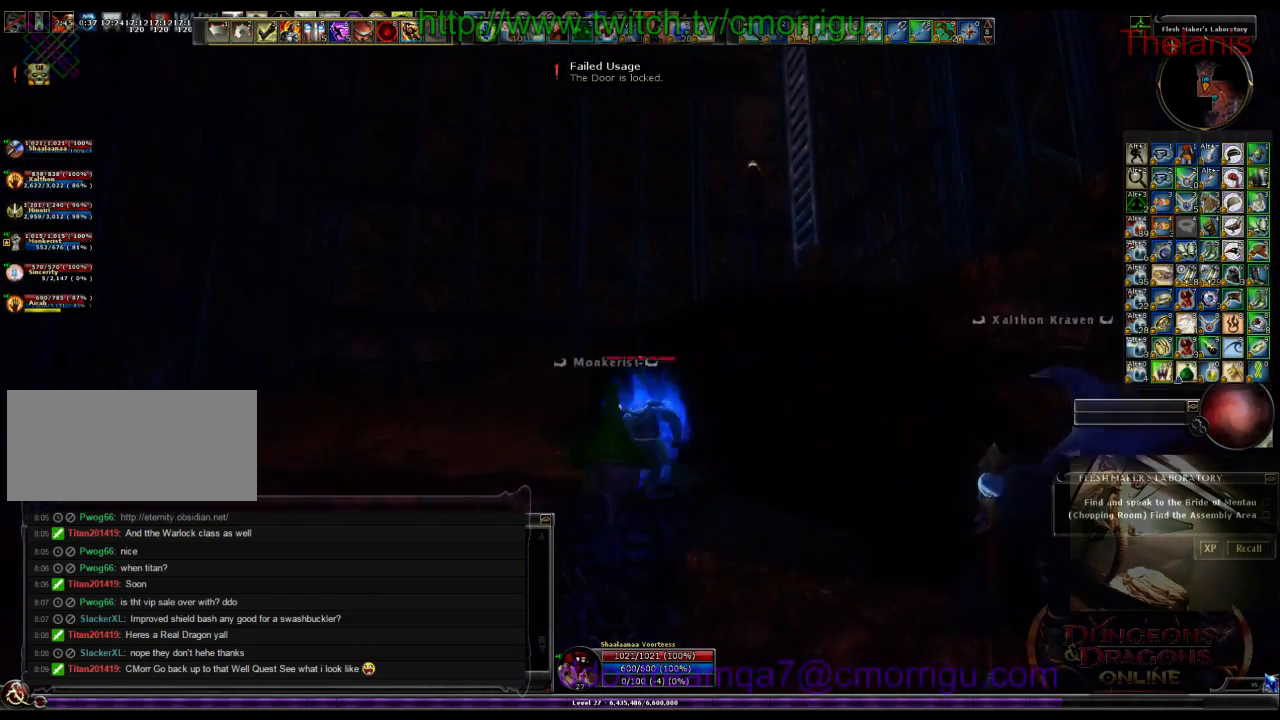
{"keys": ["a"], "events": [[233, "a", "down"], [400, "w", "up"]]}
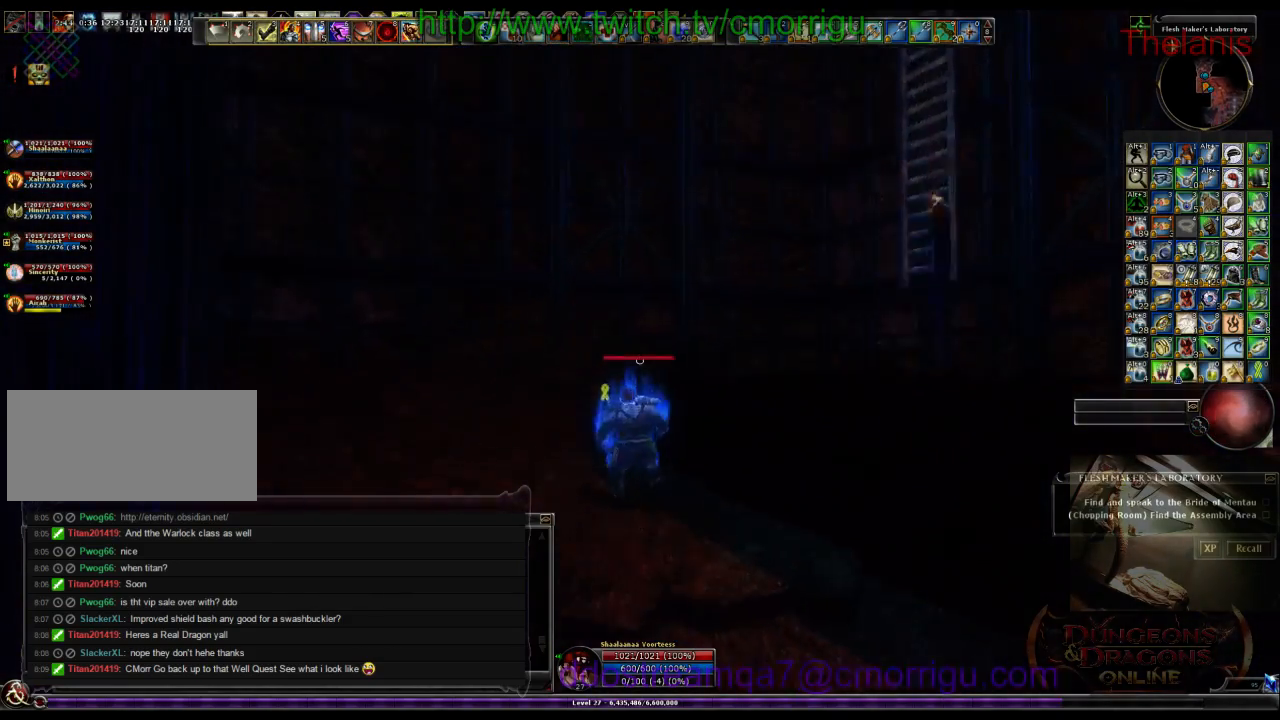
{"keys": ["d"], "events": [[33, "a", "up"], [333, "d", "down"]]}
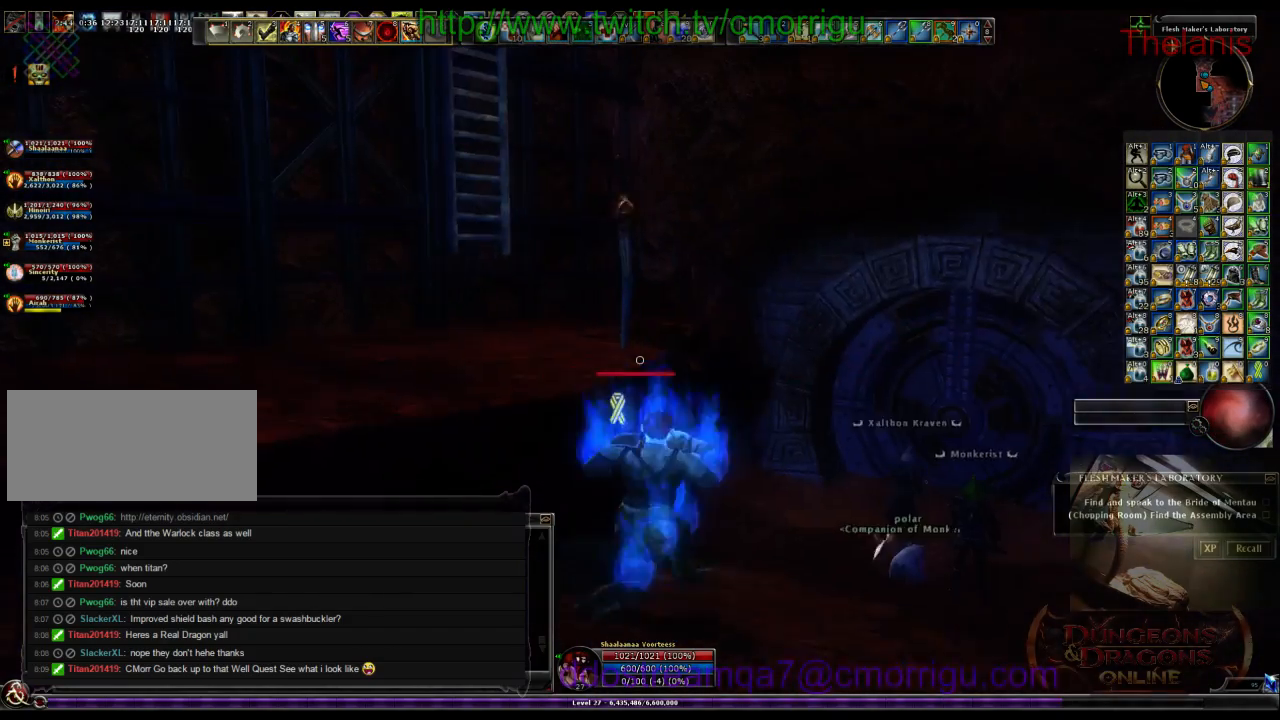
{"keys": [], "events": [[33, "d", "up"]]}
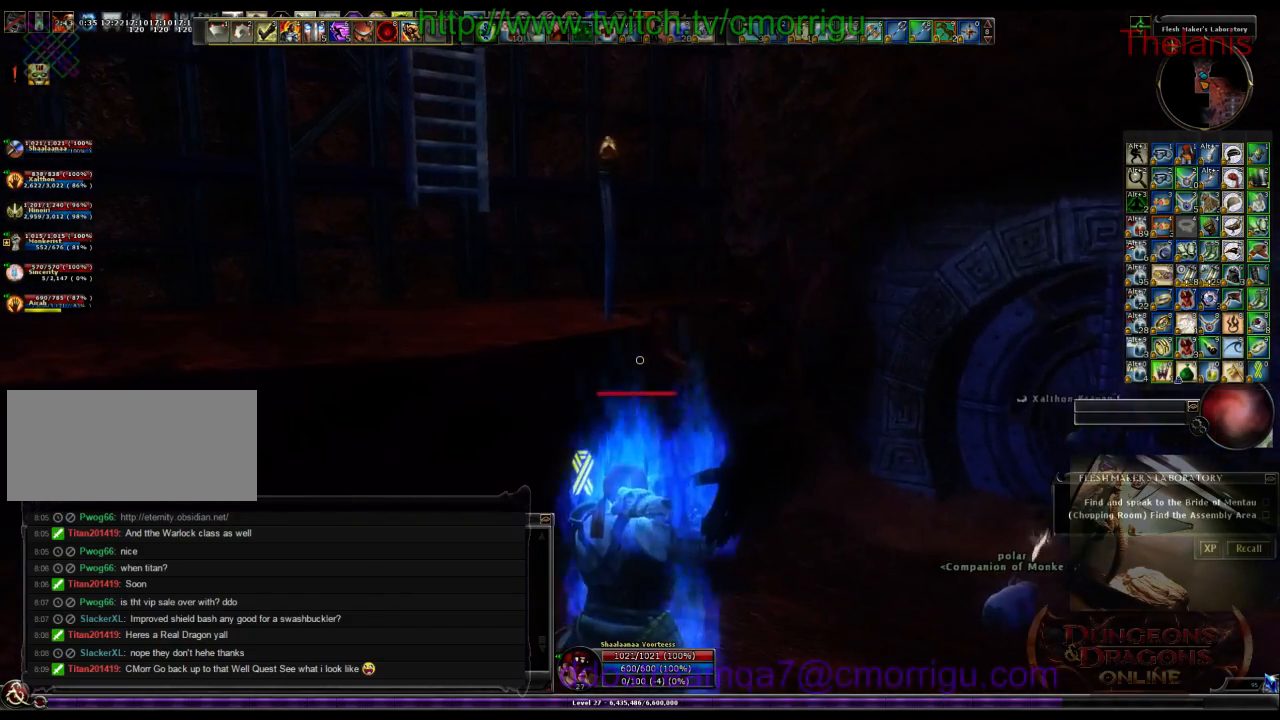
{"keys": [], "events": []}
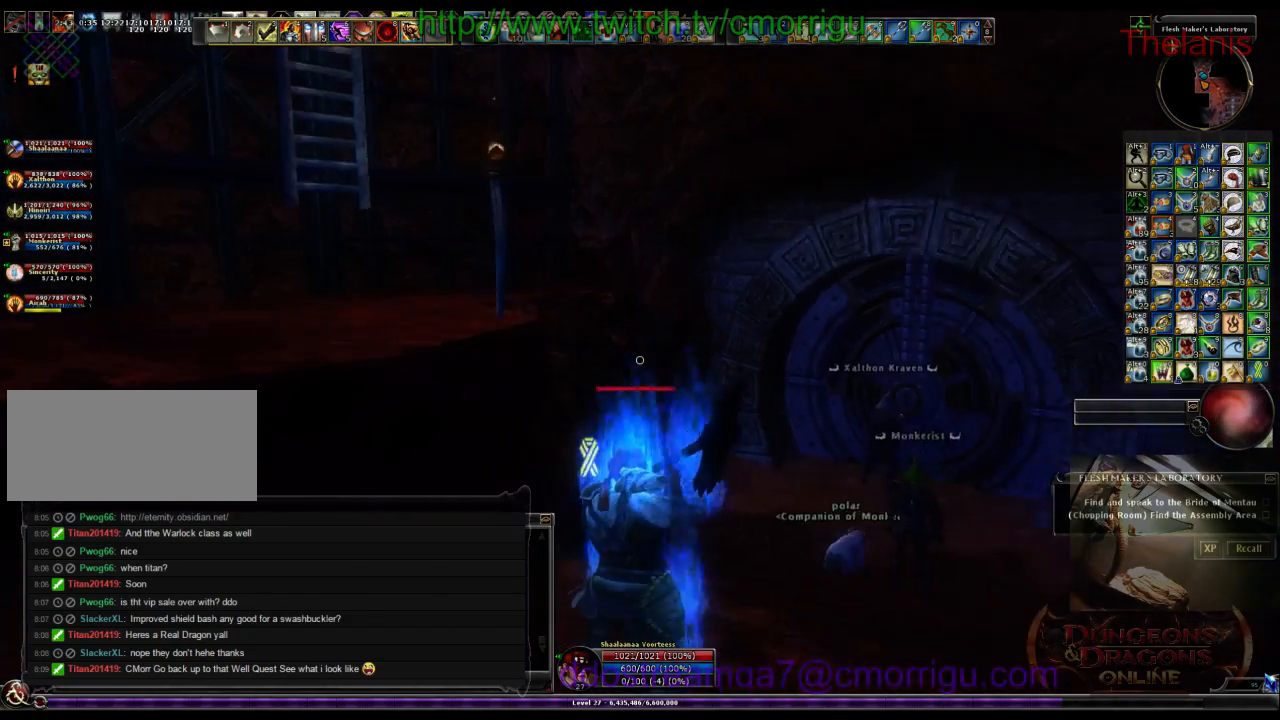
{"keys": [], "events": []}
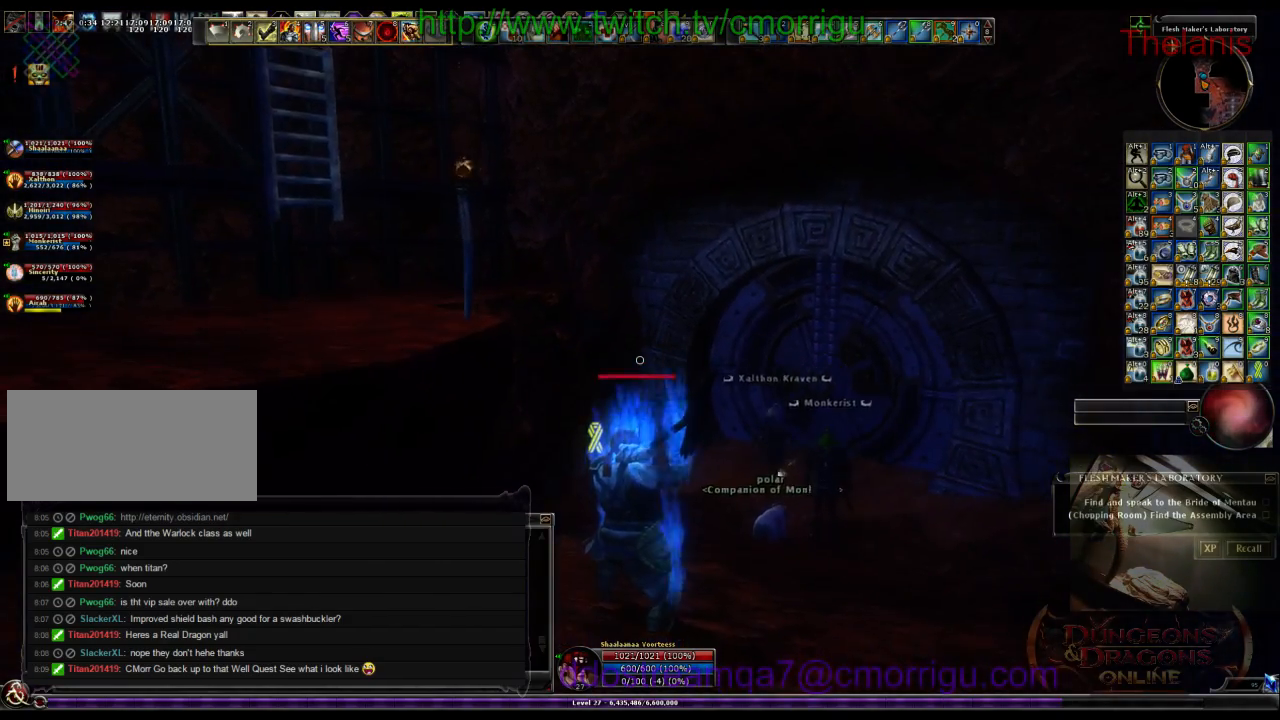
{"keys": [], "events": []}
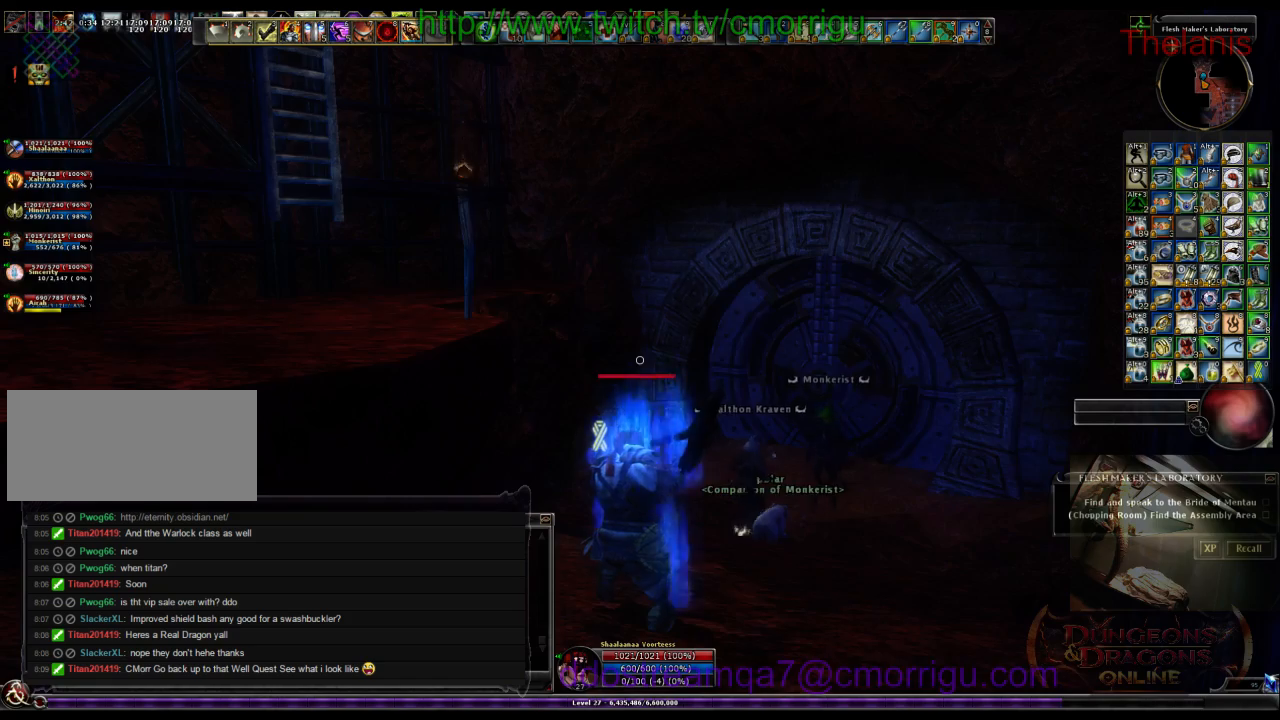
{"keys": [], "events": []}
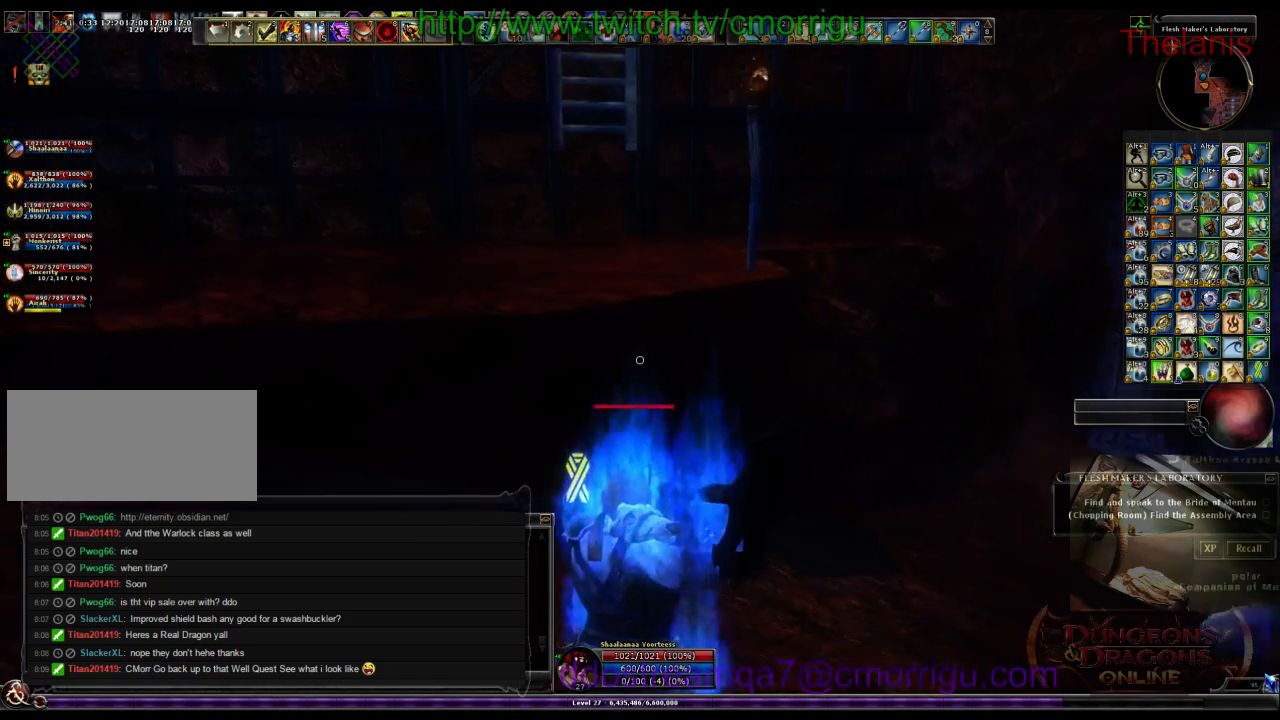
{"keys": ["space", "w"], "events": [[233, "w", "down"], [300, "space", "down"]]}
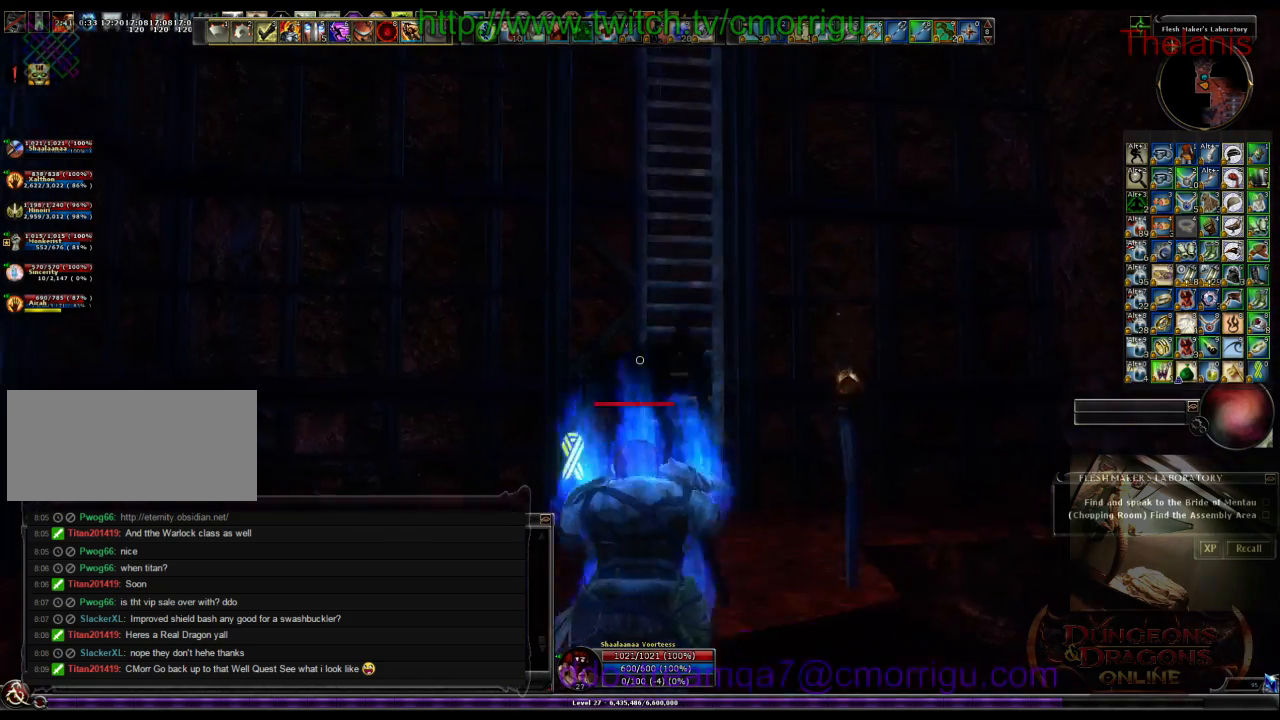
{"keys": ["w"], "events": [[300, "space", "up"]]}
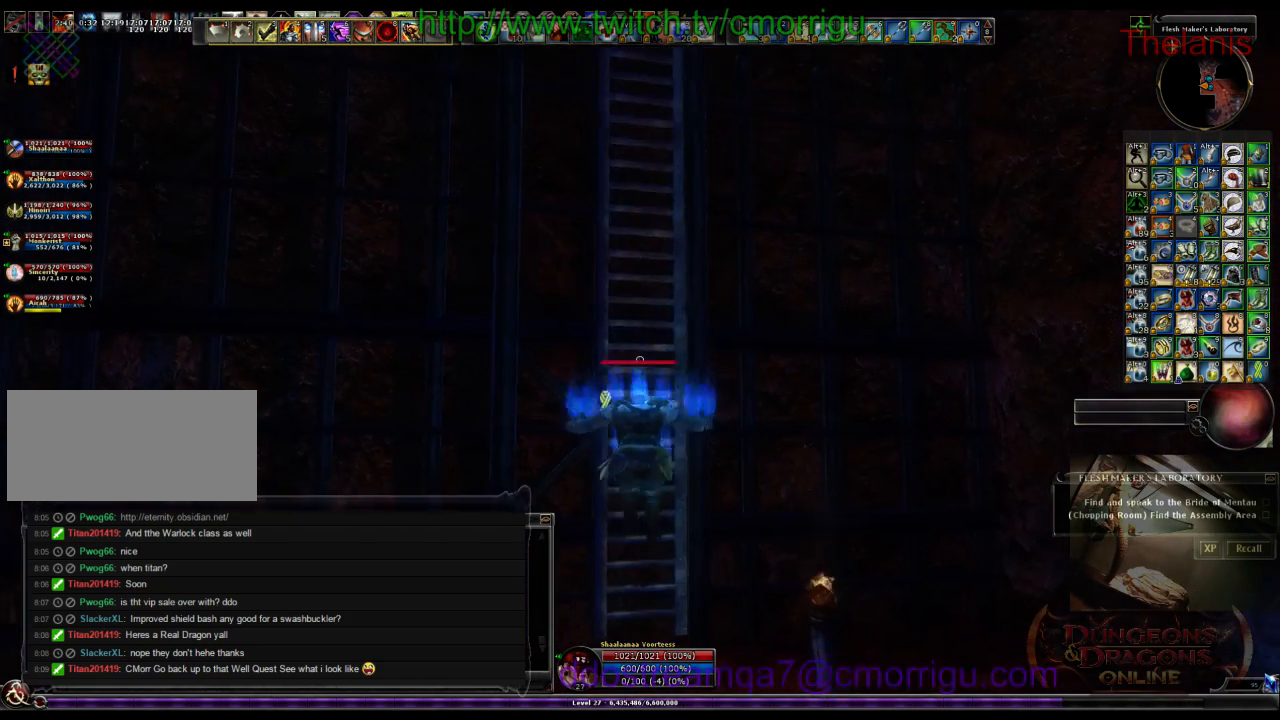
{"keys": ["w"], "events": []}
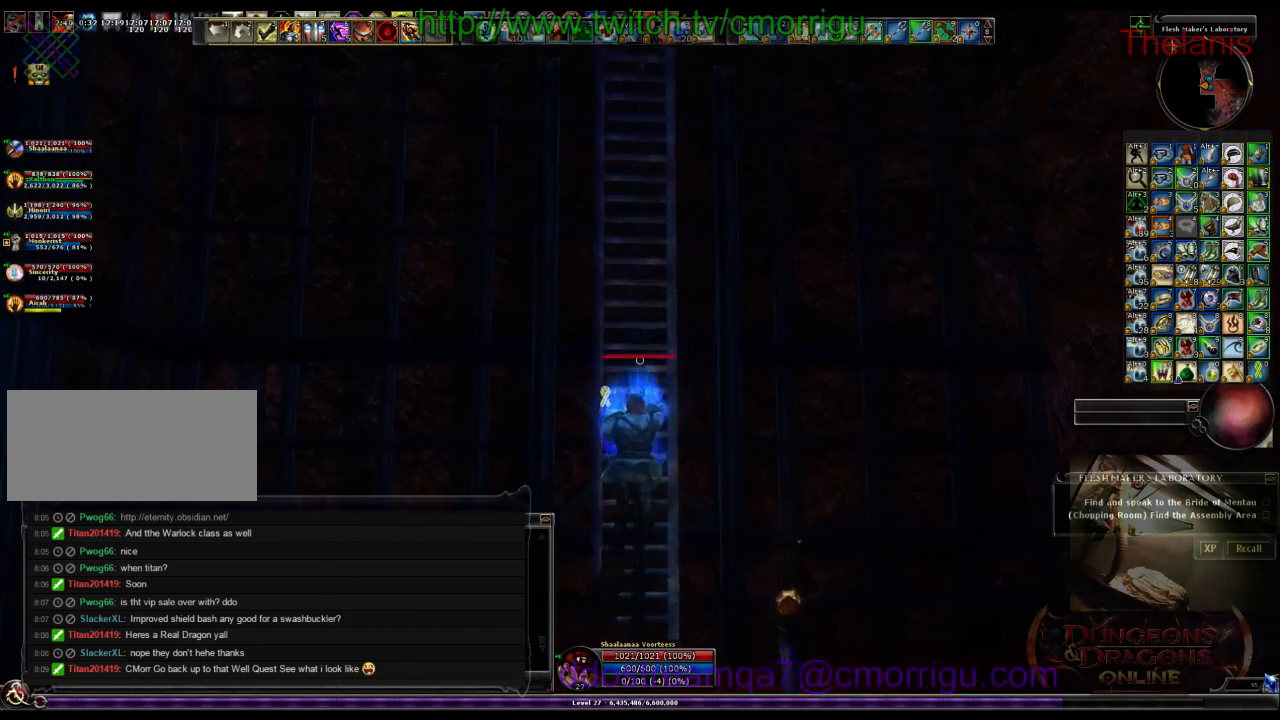
{"keys": ["w"], "events": []}
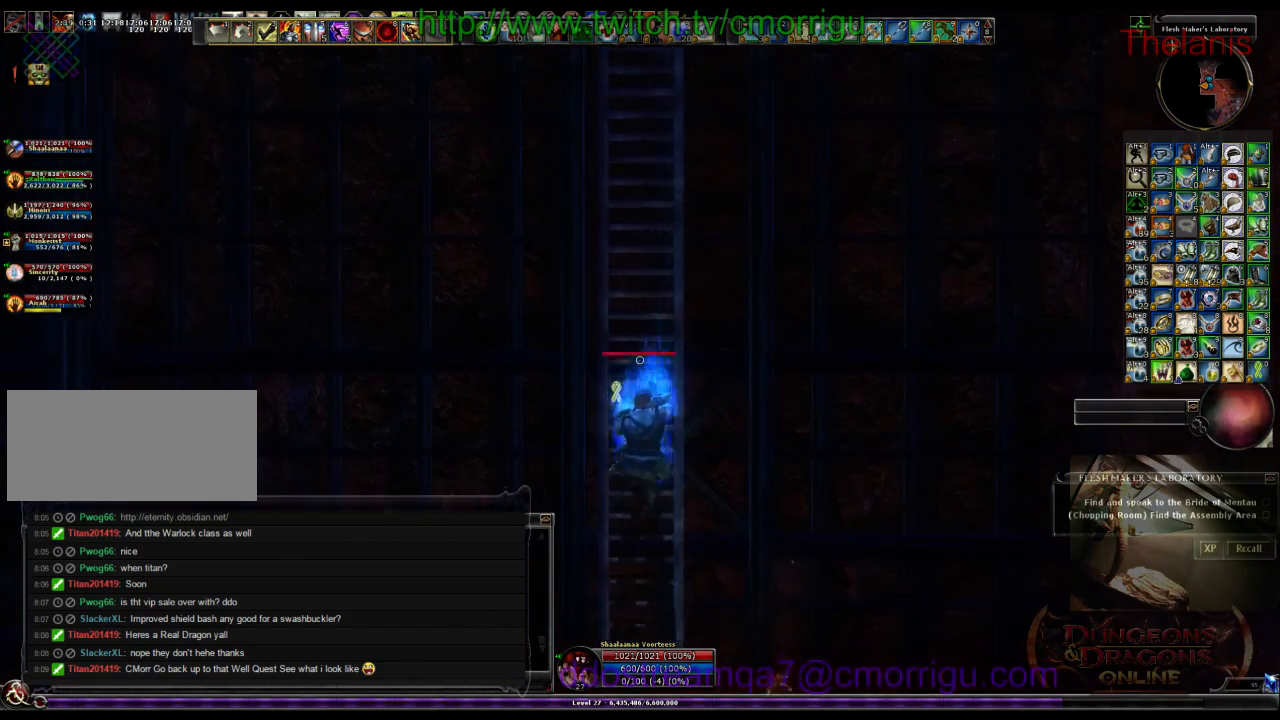
{"keys": ["w"], "events": []}
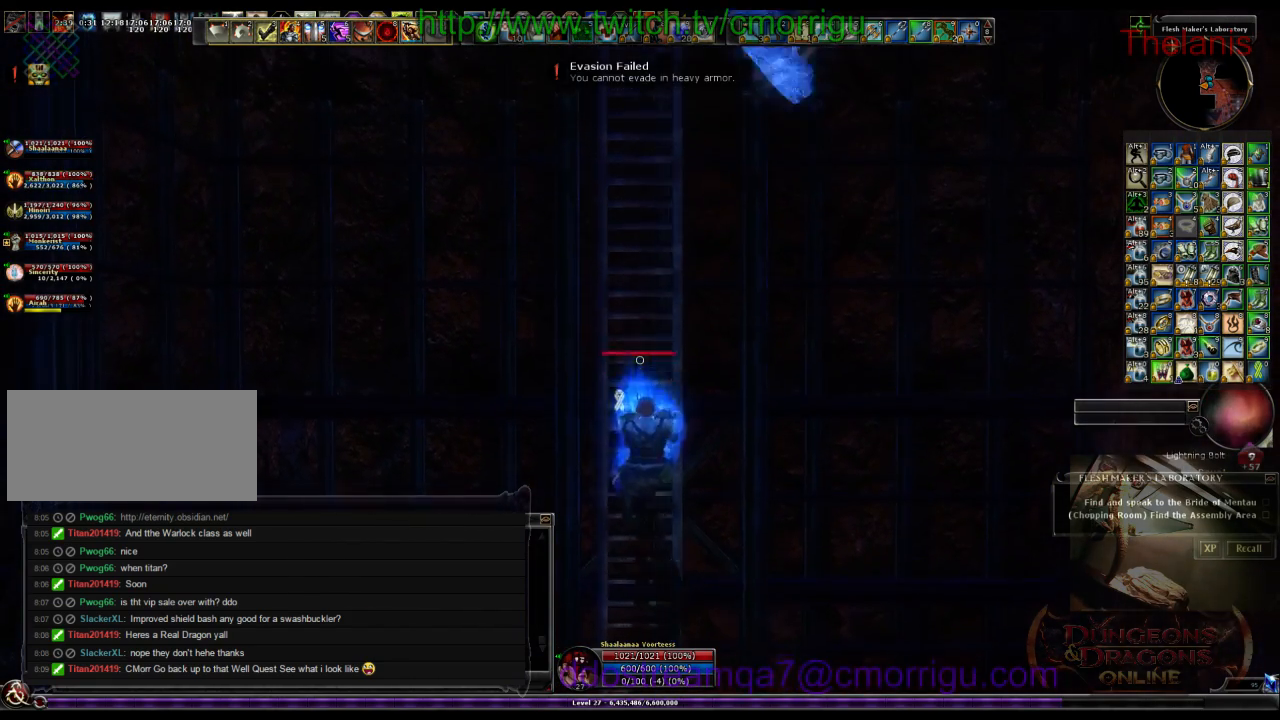
{"keys": ["w"], "events": []}
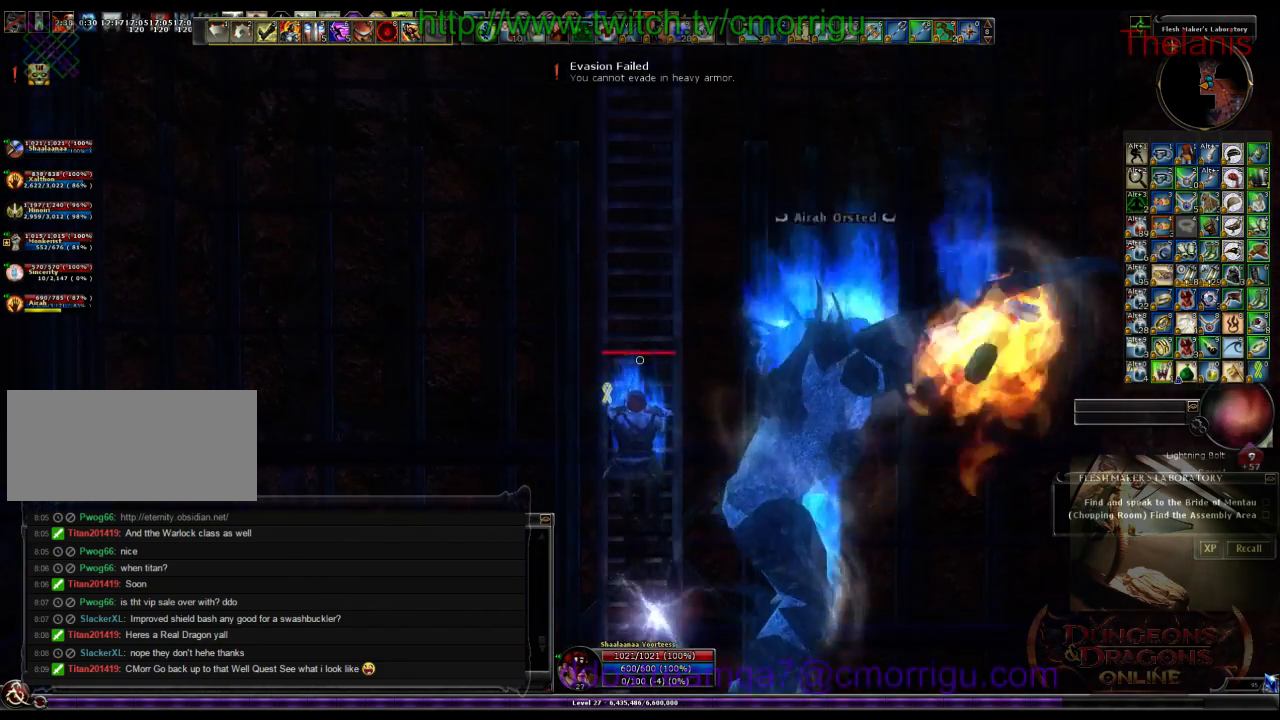
{"keys": ["w"], "events": []}
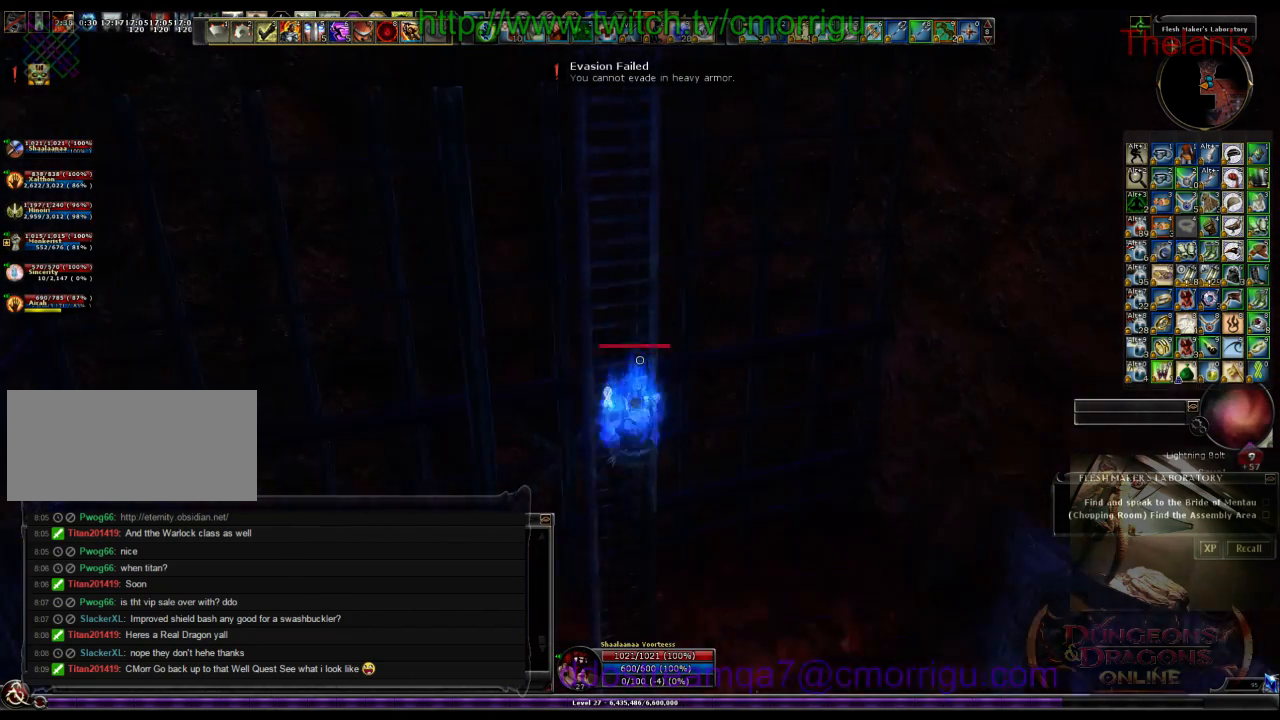
{"keys": ["w"], "events": []}
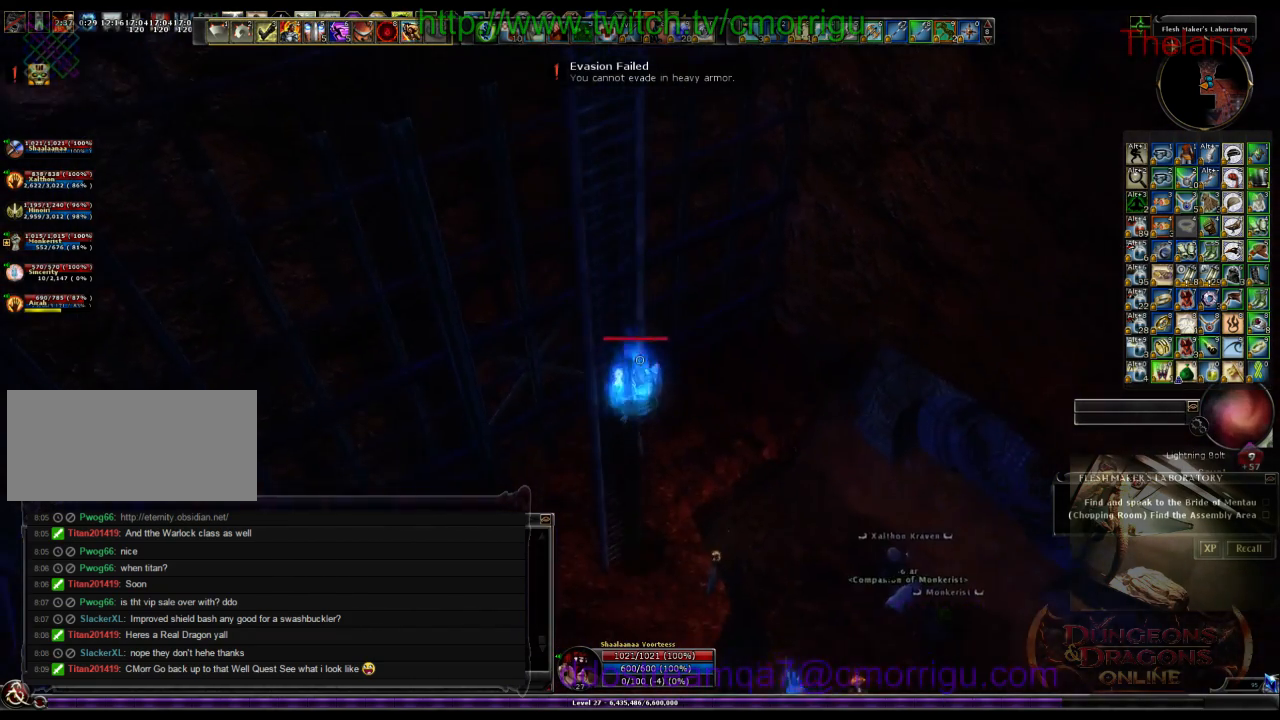
{"keys": ["w"], "events": []}
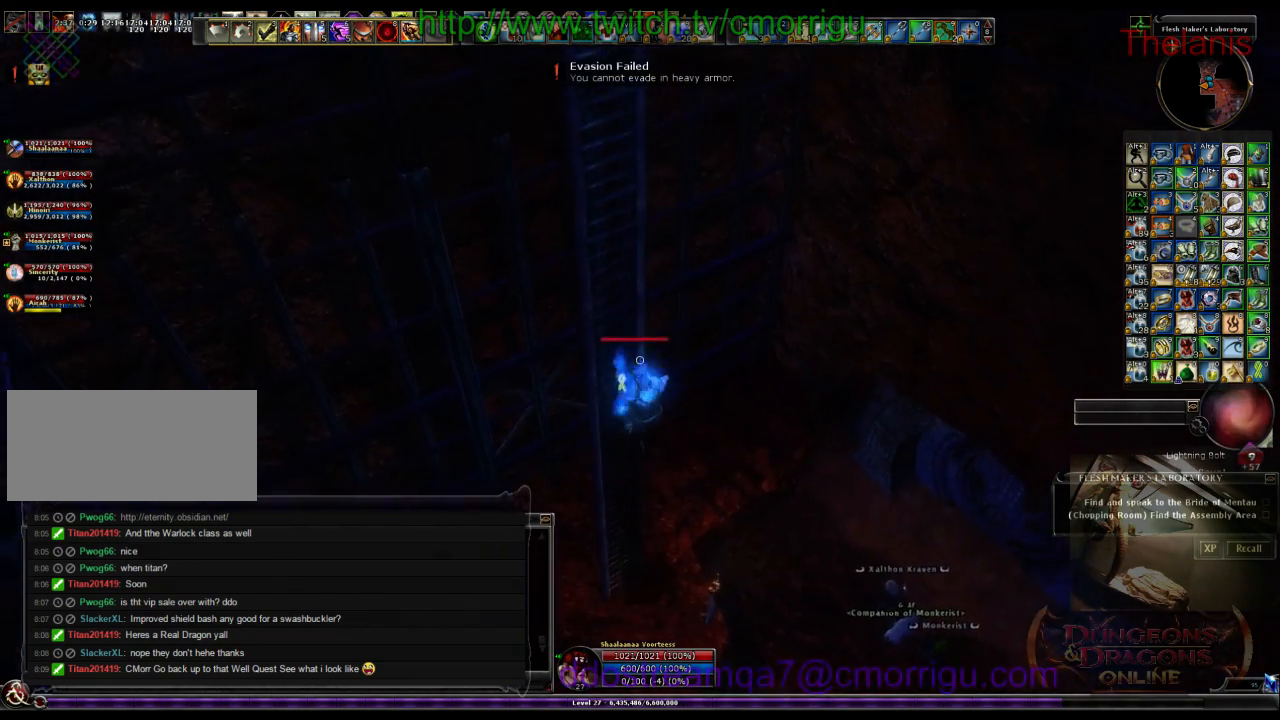
{"keys": ["w"], "events": []}
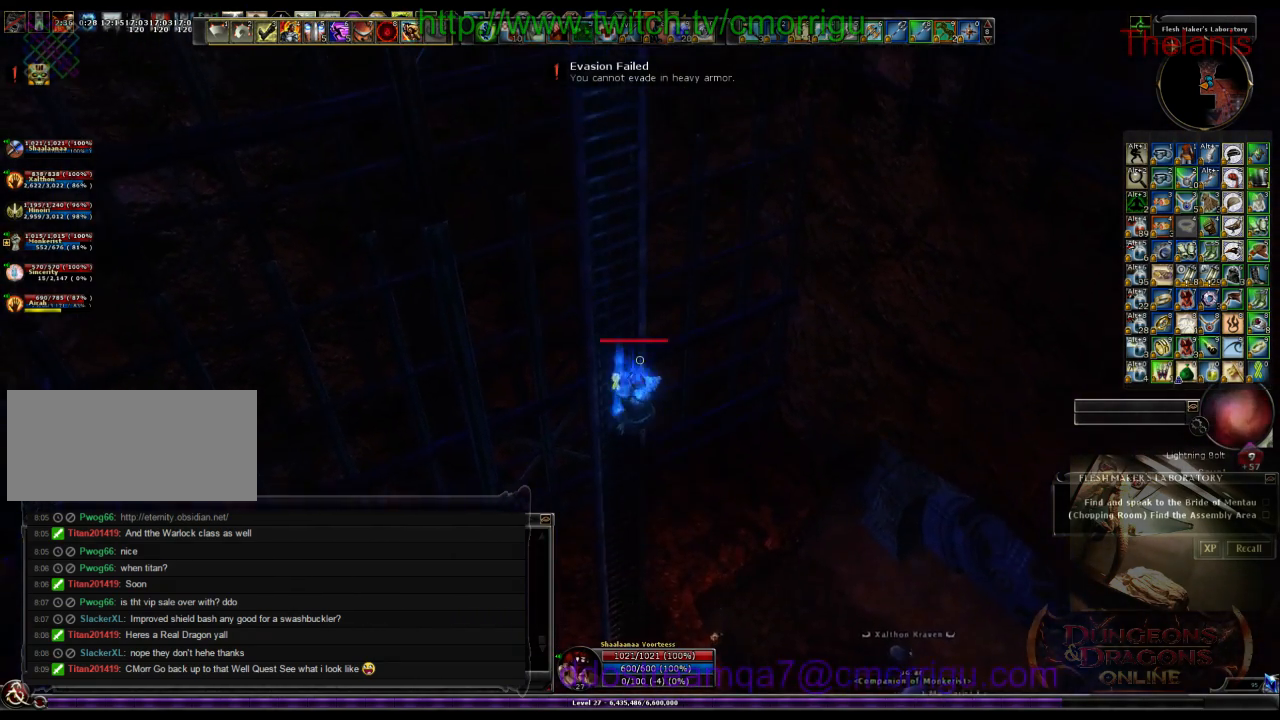
{"keys": ["w"], "events": []}